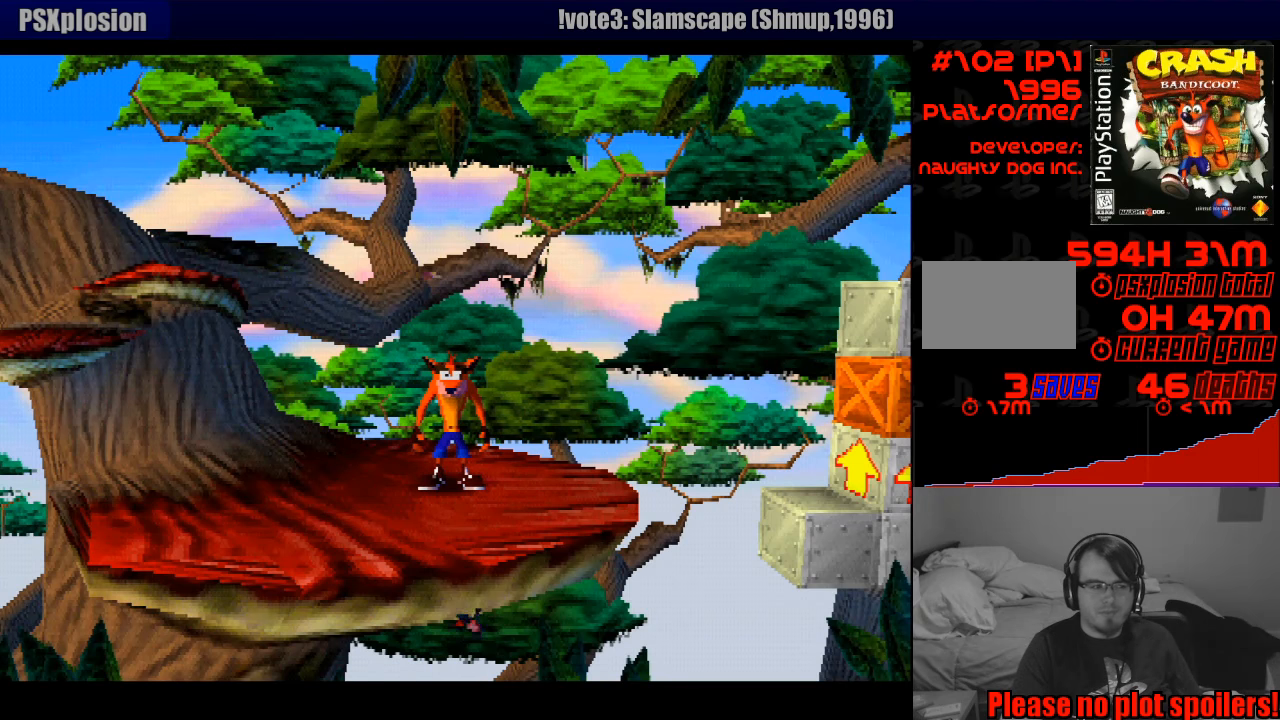
Gameplay with a controller (PlayStation layout); each line is a JSON object with the inputs held at the frame after it. "events" lists button and stick changes between this image and that frame as [ms after this image, input, new state], when the widget could be followed in between. Not read: L3 R3.
{"buttons": [], "events": [[300, "DPAD_RIGHT", "down"], [483, "DPAD_RIGHT", "up"]]}
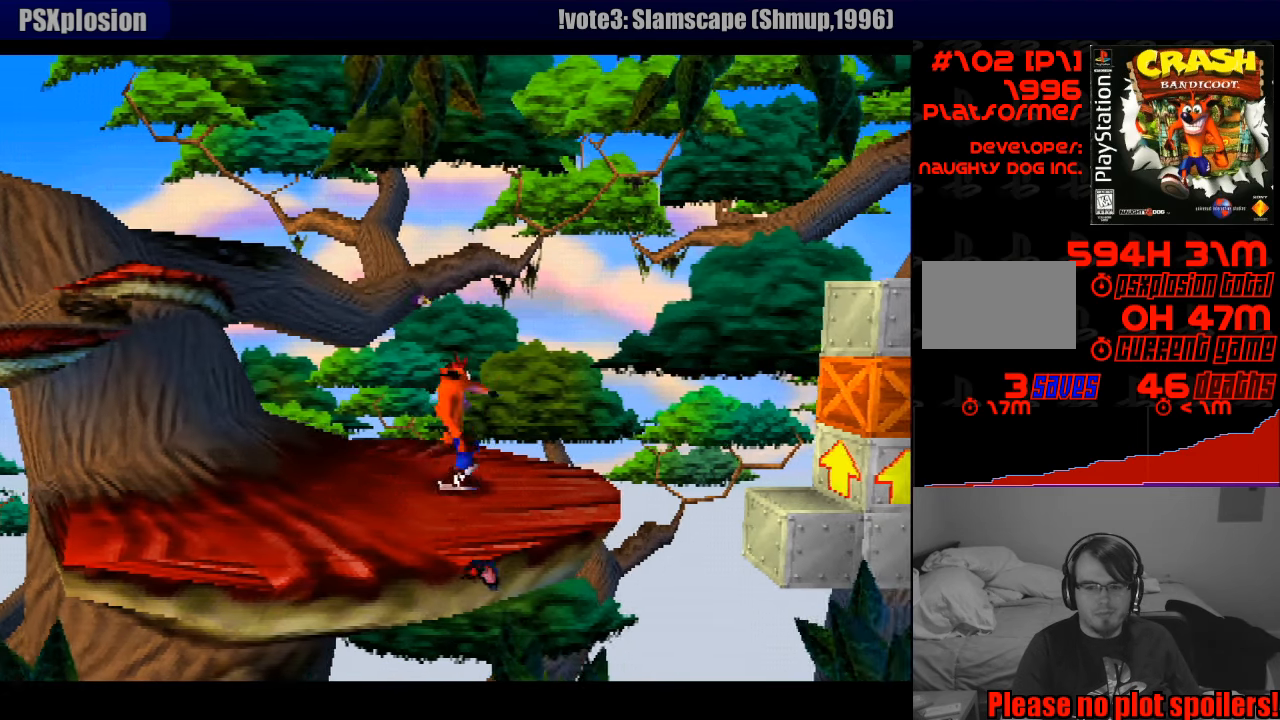
{"buttons": ["DPAD_RIGHT"], "events": [[33, "DPAD_RIGHT", "down"], [233, "CROSS", "down"], [467, "CROSS", "up"]]}
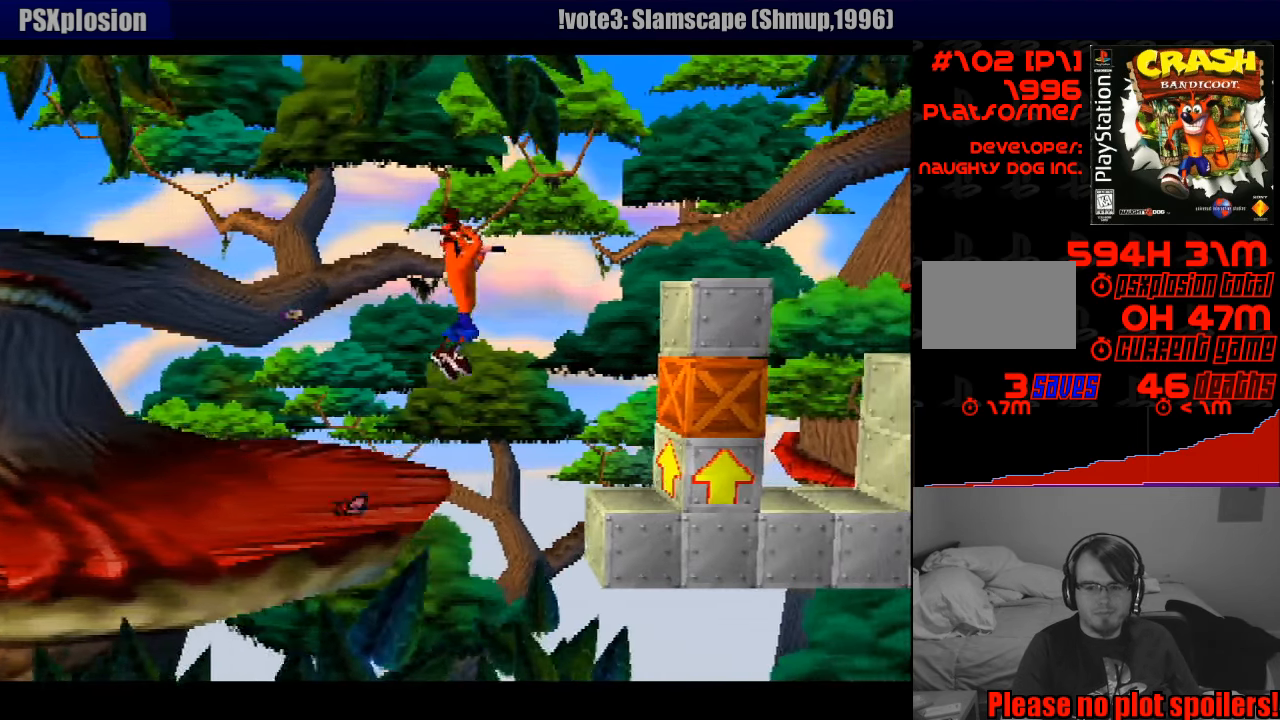
{"buttons": [], "events": [[183, "SQUARE", "down"], [400, "SQUARE", "up"], [483, "DPAD_RIGHT", "up"]]}
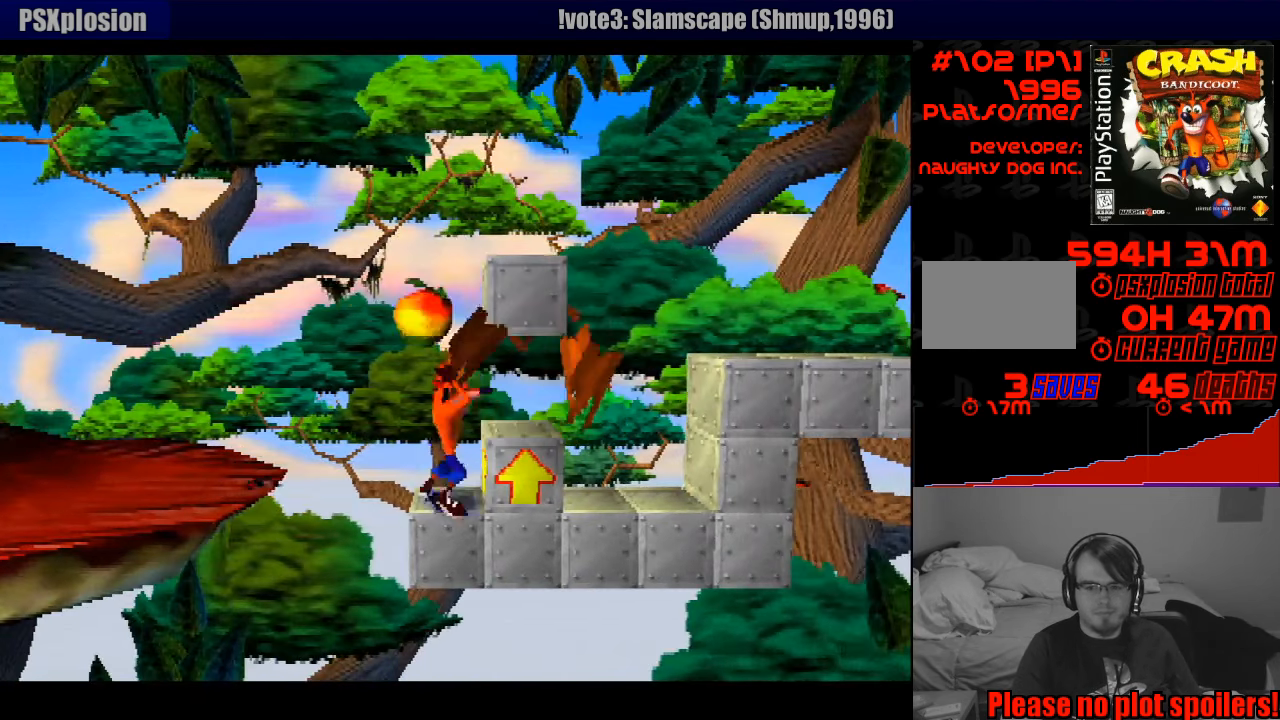
{"buttons": ["DPAD_RIGHT"], "events": [[217, "DPAD_RIGHT", "down"], [250, "DPAD_RIGHT", "up"], [417, "DPAD_RIGHT", "down"]]}
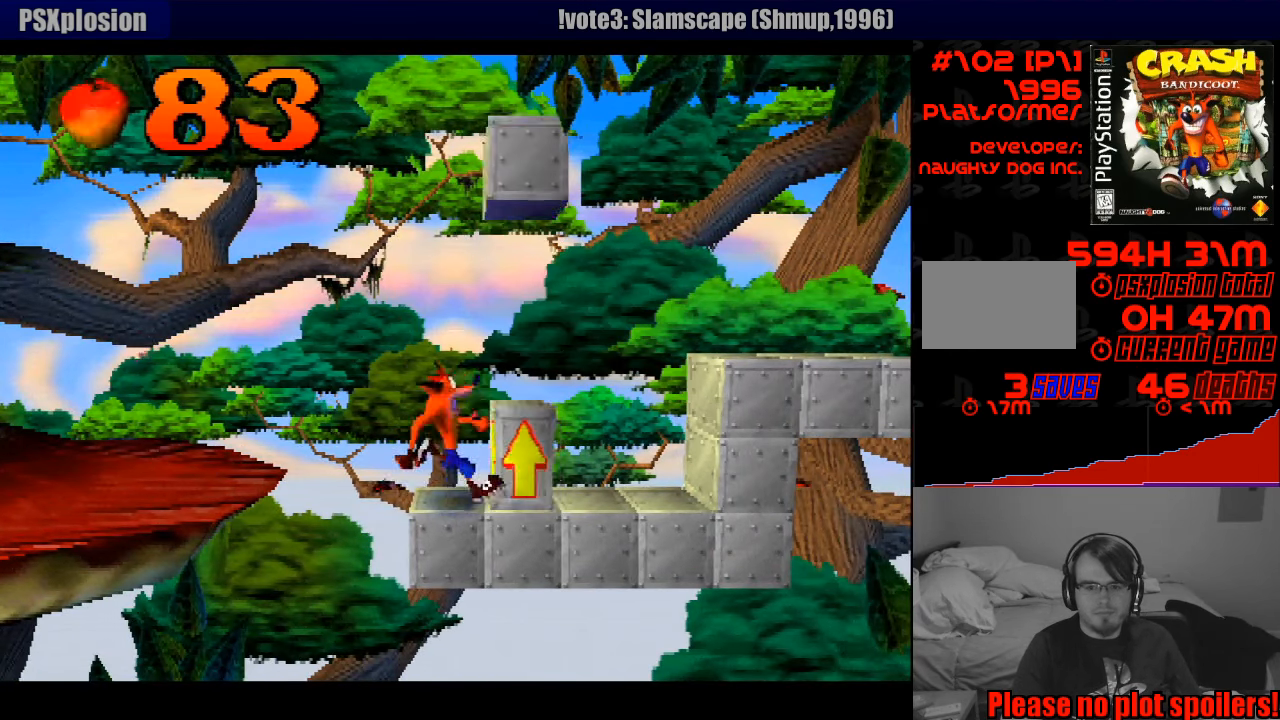
{"buttons": ["DPAD_RIGHT"], "events": [[17, "CROSS", "down"], [300, "CROSS", "up"]]}
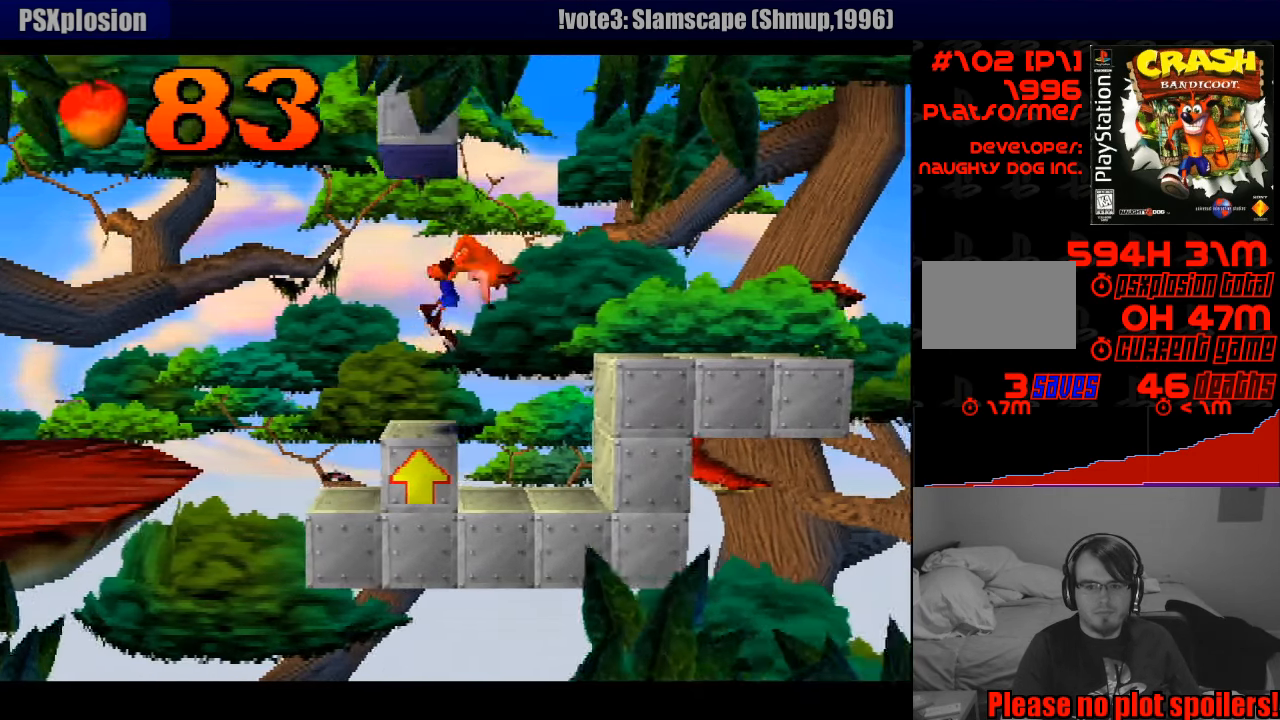
{"buttons": ["CROSS", "DPAD_RIGHT"], "events": [[267, "CROSS", "down"], [467, "DPAD_UP", "down"], [483, "DPAD_UP", "up"]]}
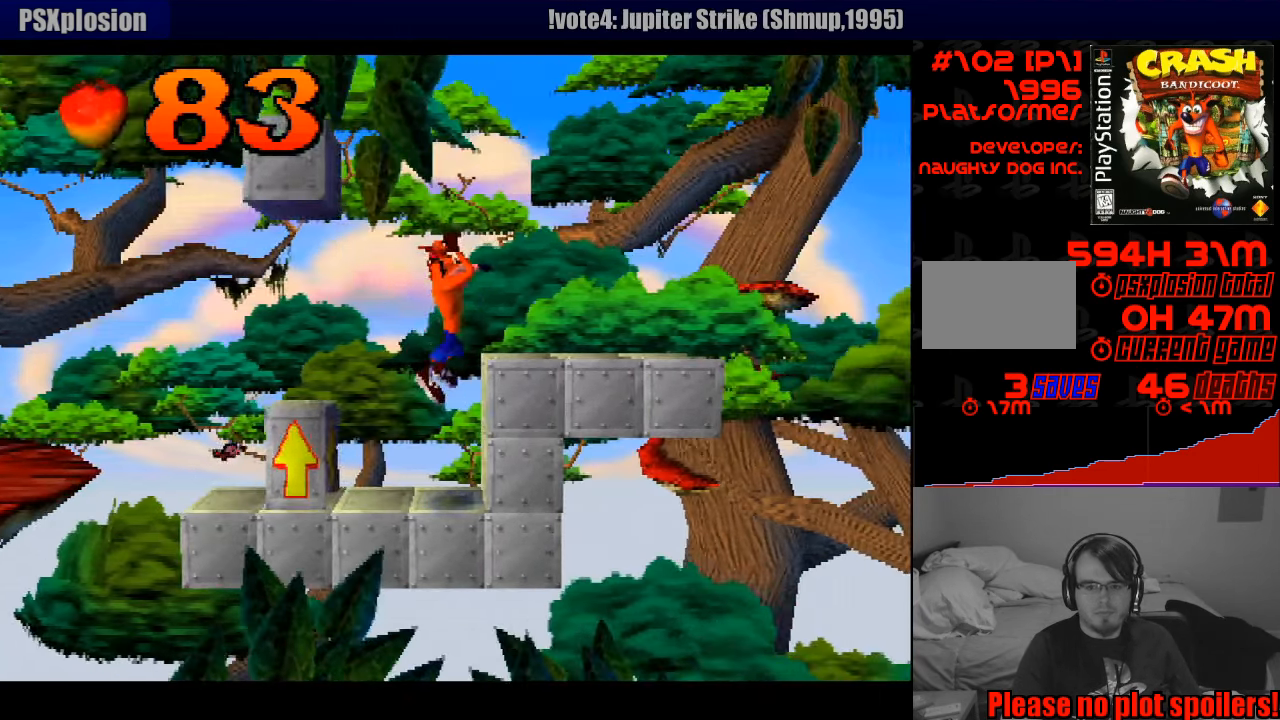
{"buttons": [], "events": [[117, "CROSS", "up"], [467, "DPAD_RIGHT", "up"]]}
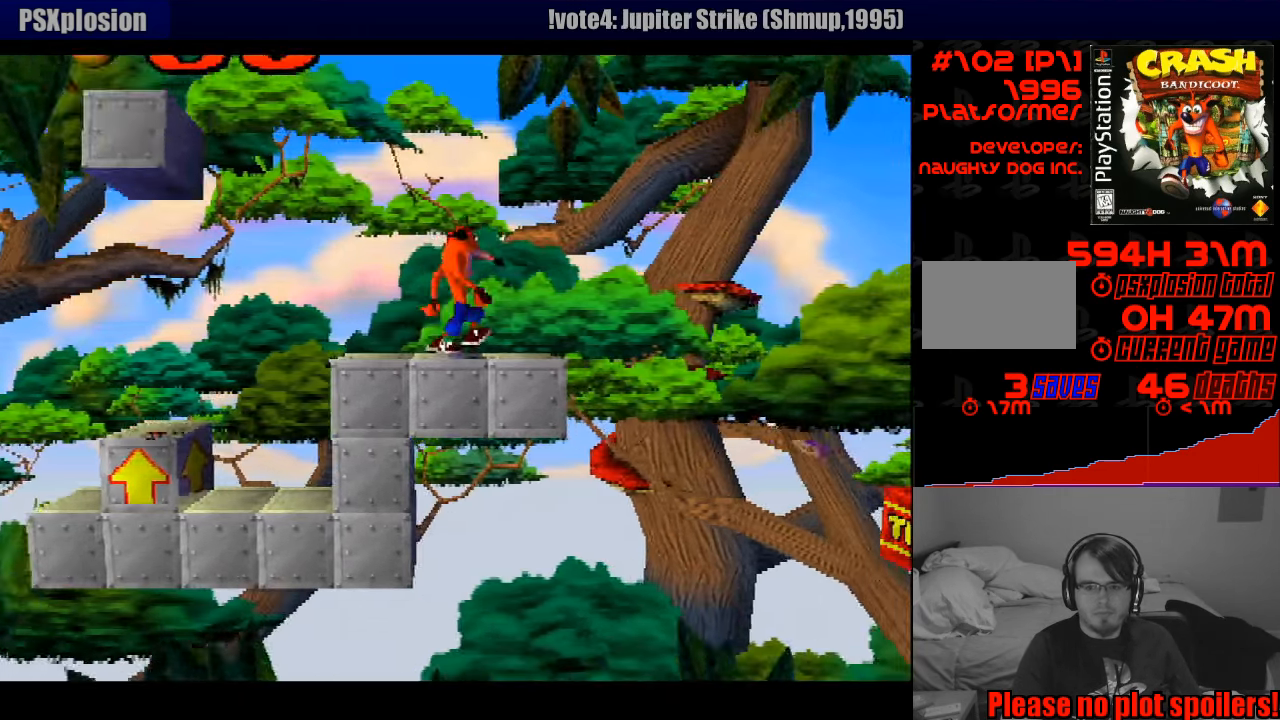
{"buttons": [], "events": []}
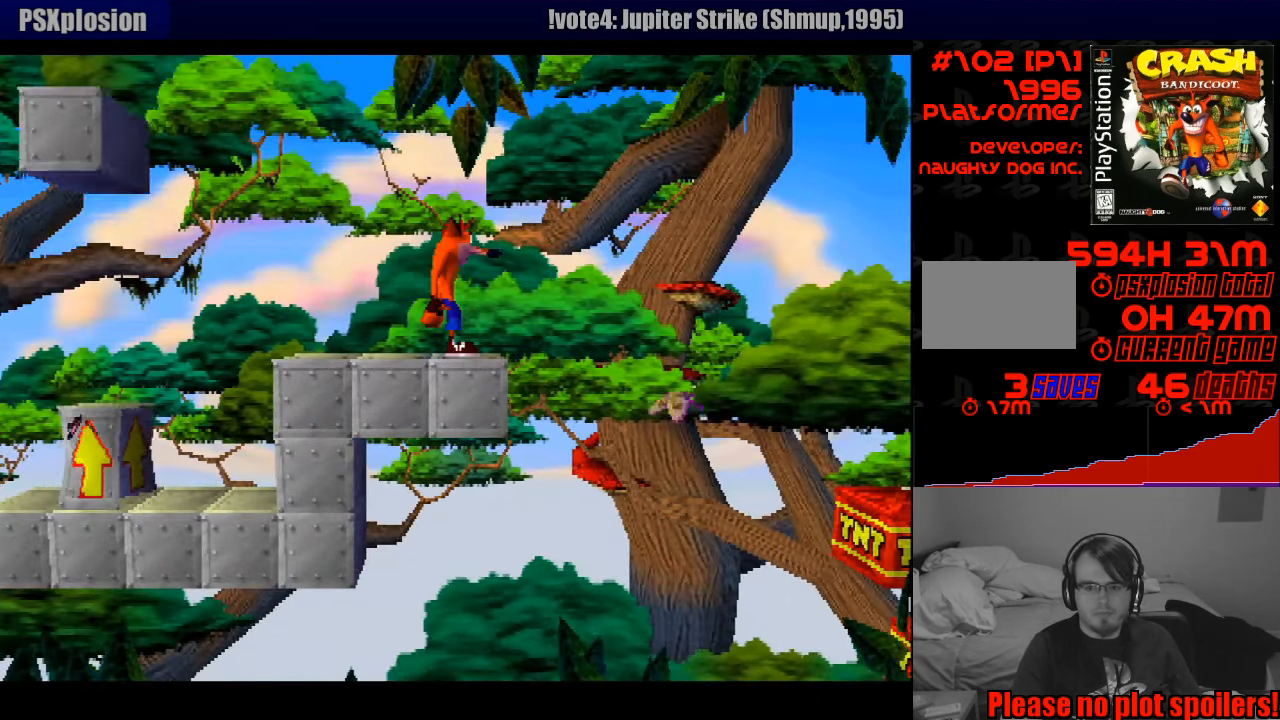
{"buttons": ["CROSS", "DPAD_RIGHT"], "events": [[50, "DPAD_RIGHT", "down"], [283, "CROSS", "down"]]}
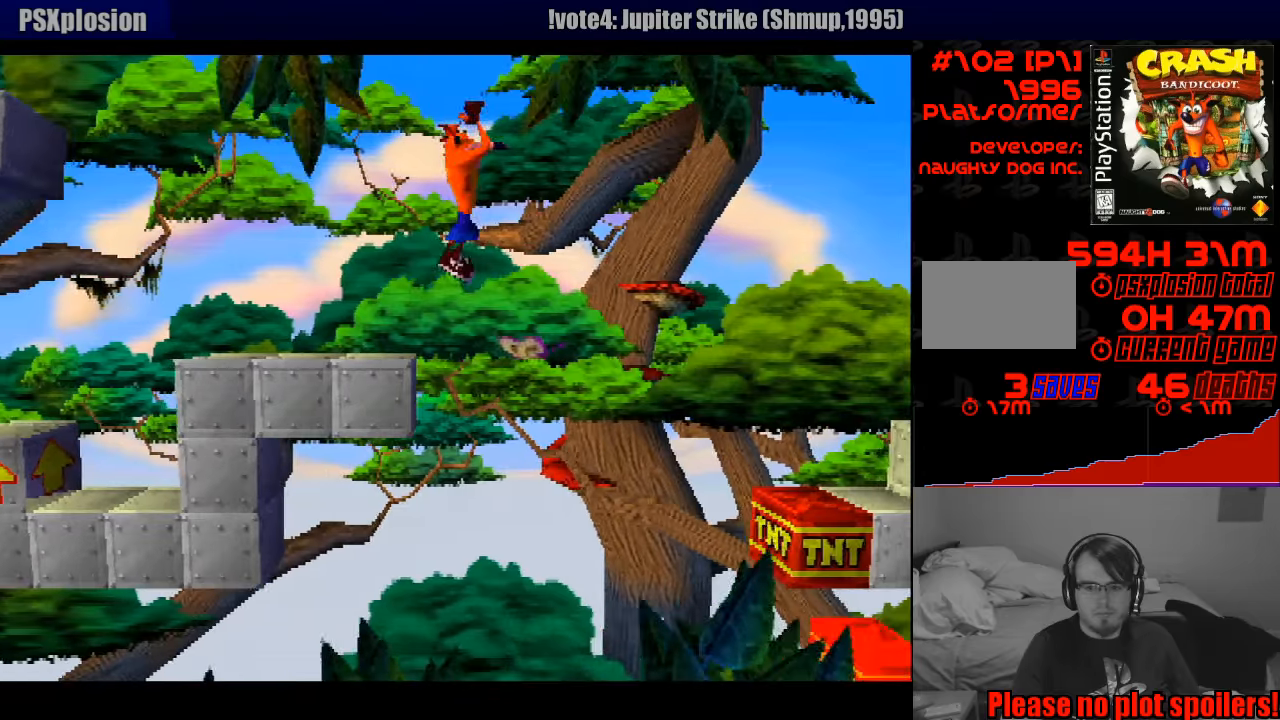
{"buttons": ["CROSS", "DPAD_RIGHT"], "events": []}
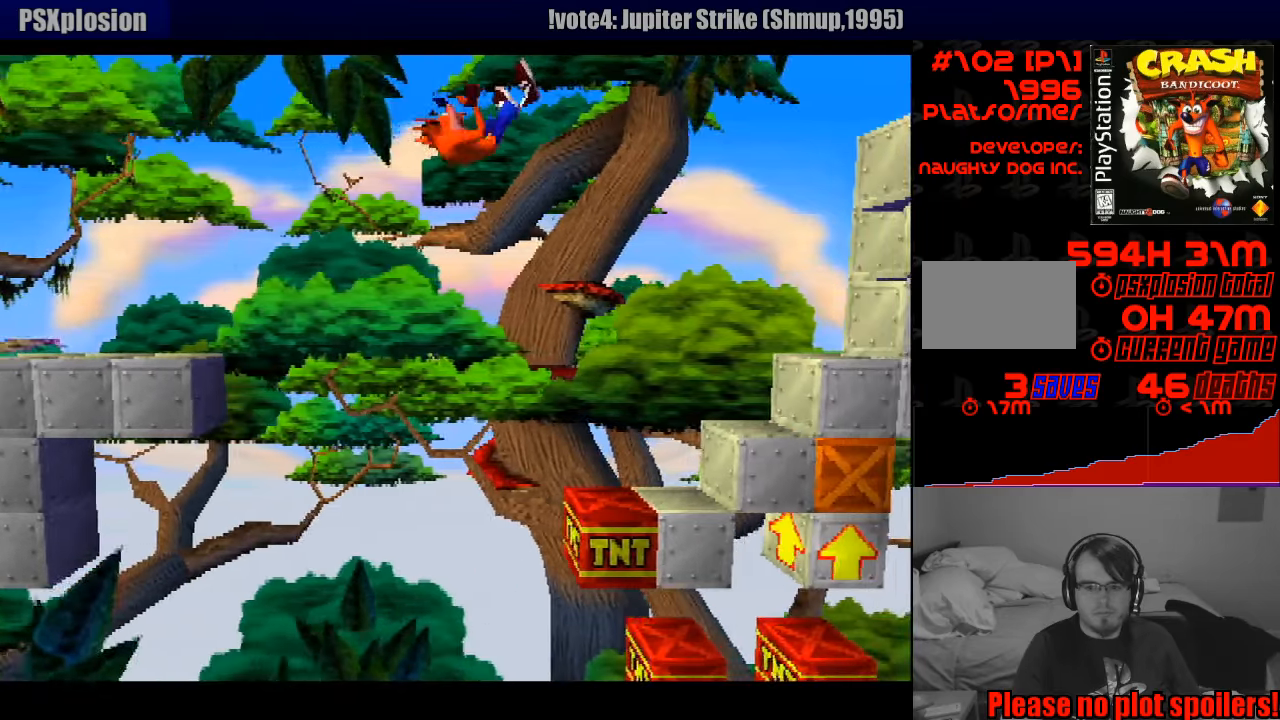
{"buttons": ["CROSS", "DPAD_RIGHT"], "events": [[50, "CROSS", "up"], [300, "CROSS", "down"], [300, "DPAD_RIGHT", "up"], [366, "DPAD_RIGHT", "down"]]}
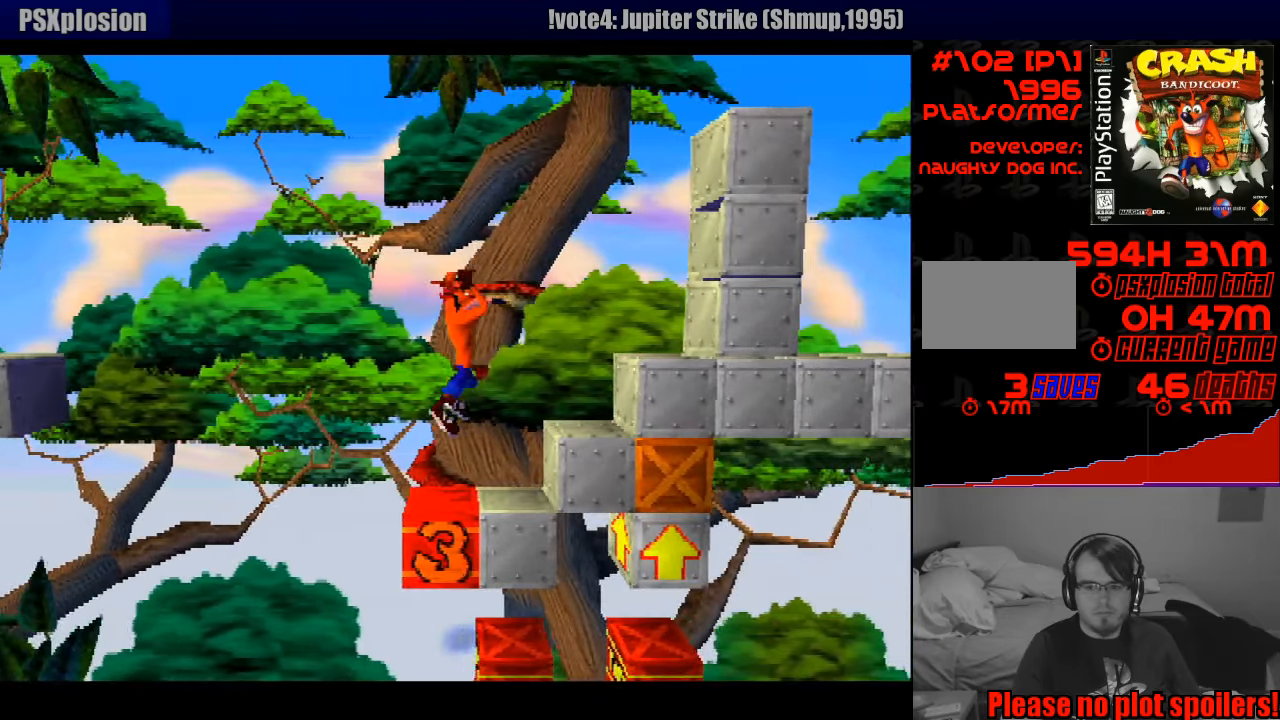
{"buttons": [], "events": [[366, "CROSS", "up"], [433, "DPAD_RIGHT", "up"]]}
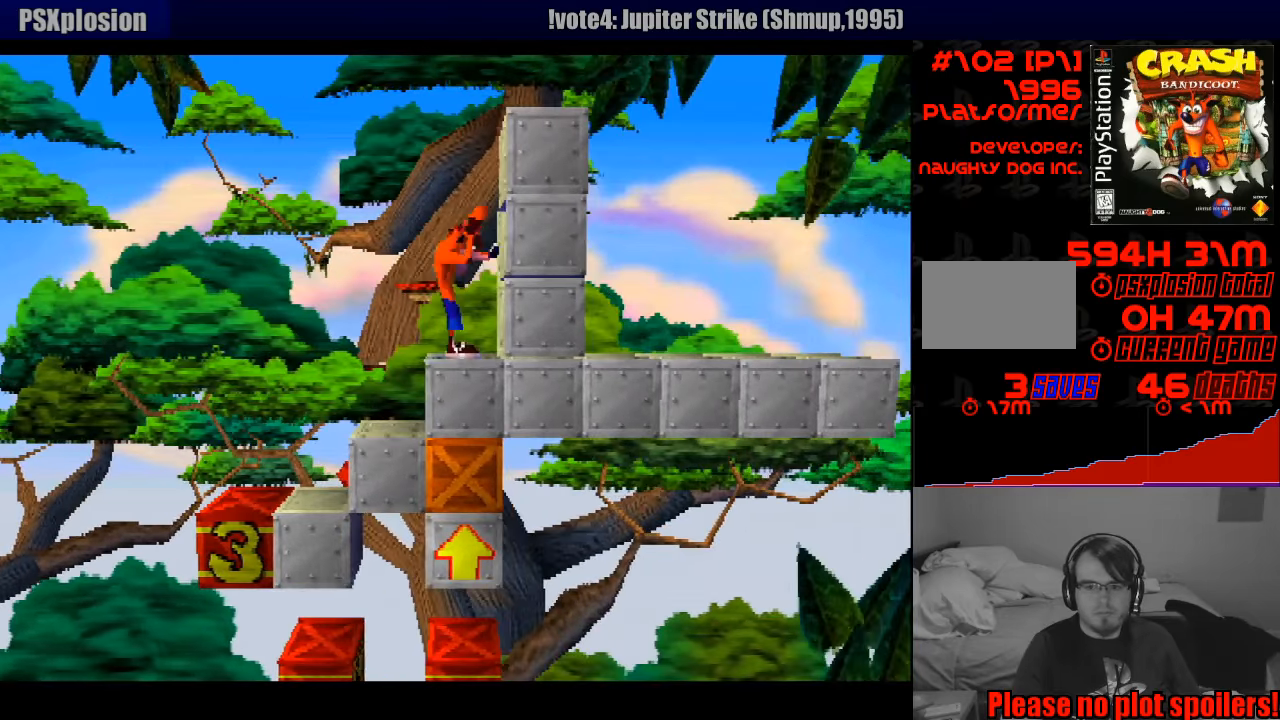
{"buttons": ["CROSS", "DPAD_RIGHT"], "events": [[50, "CROSS", "down"], [133, "DPAD_RIGHT", "down"], [383, "DPAD_UP", "down"], [400, "DPAD_UP", "up"]]}
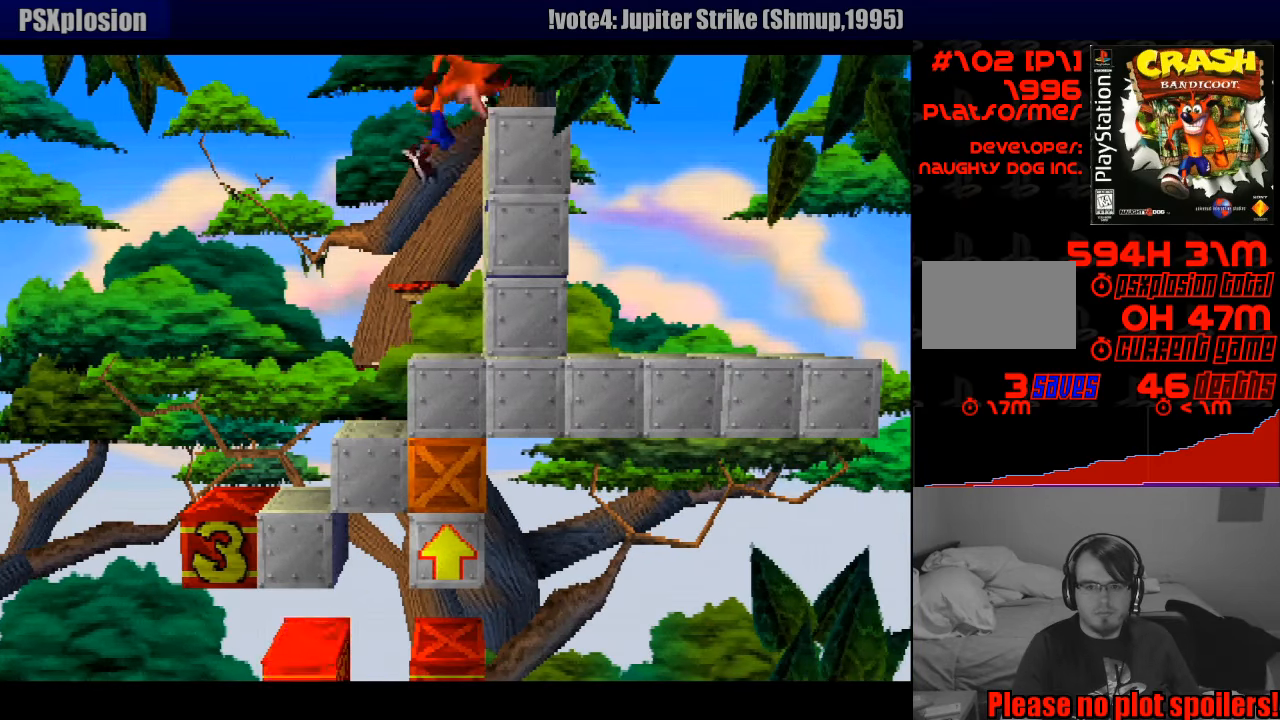
{"buttons": [], "events": [[233, "DPAD_RIGHT", "up"], [250, "CROSS", "up"]]}
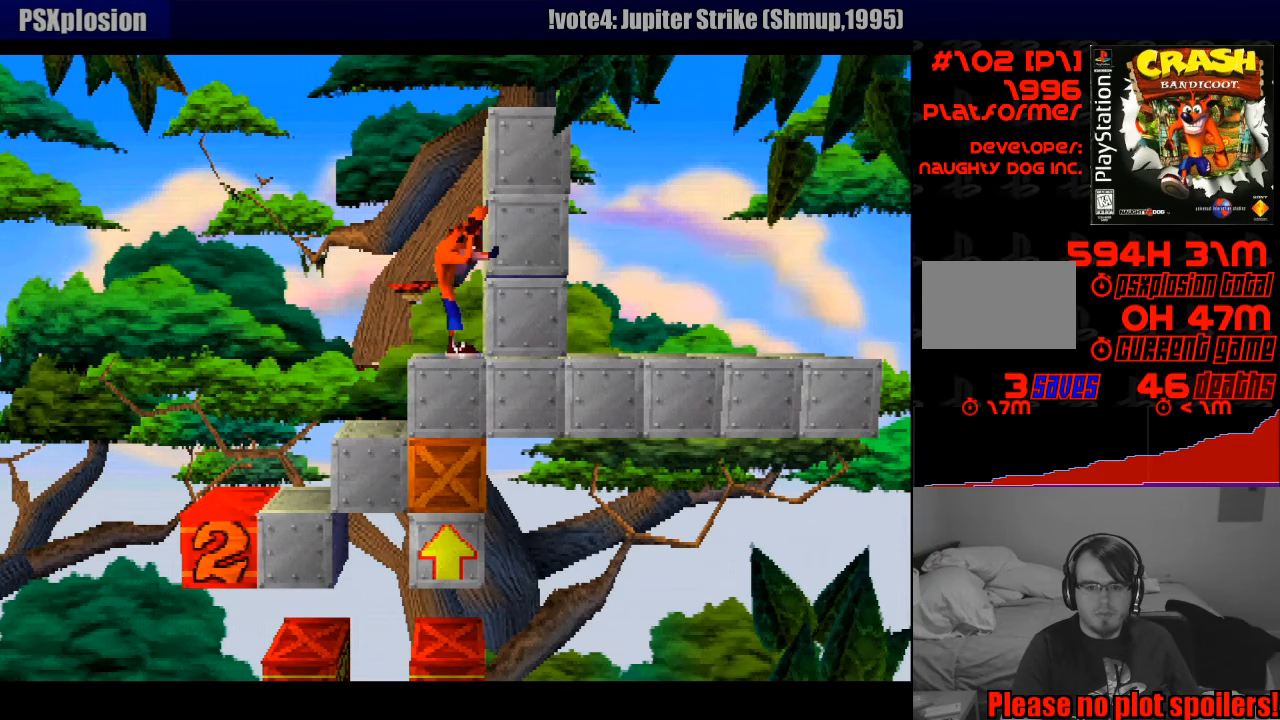
{"buttons": [], "events": []}
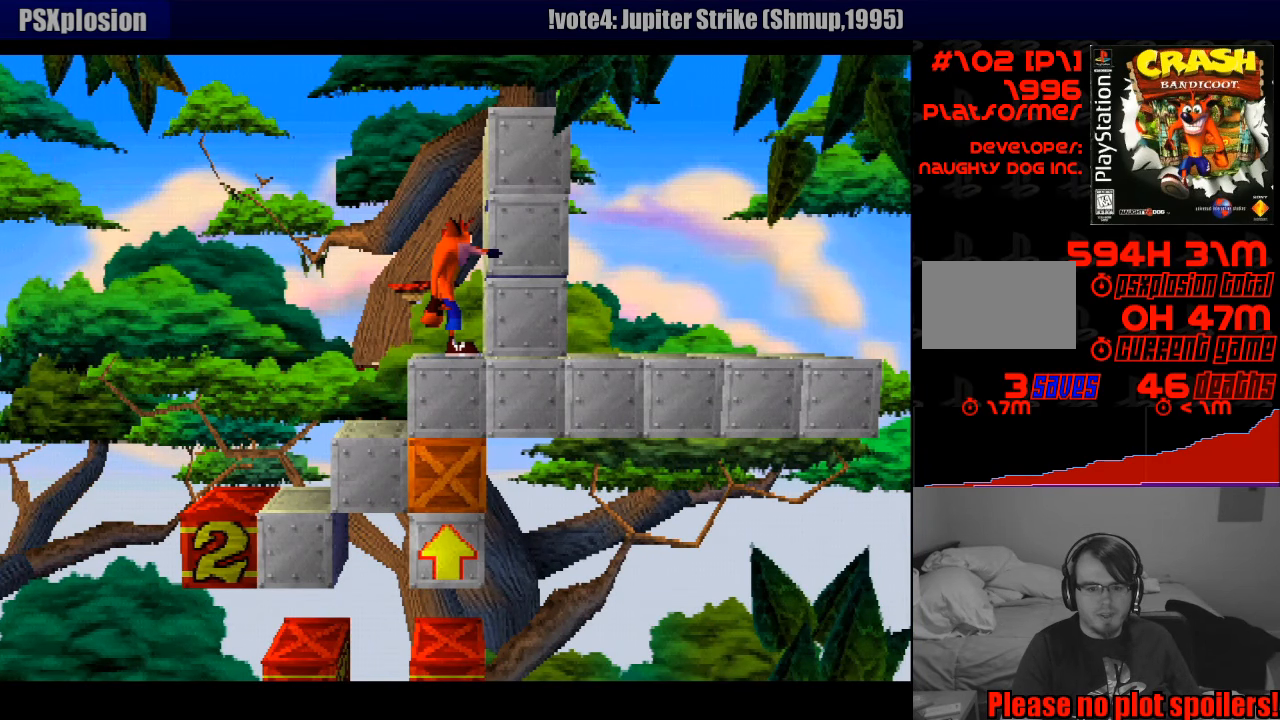
{"buttons": [], "events": []}
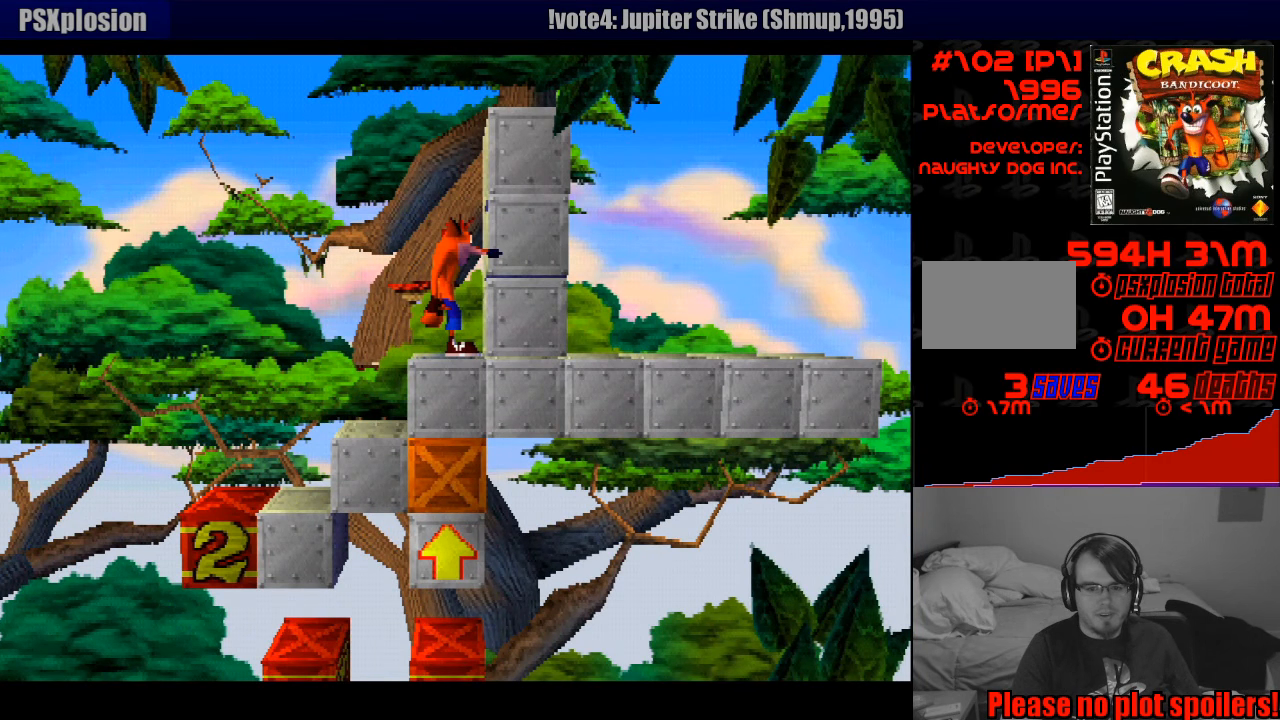
{"buttons": ["DPAD_LEFT"], "events": [[450, "DPAD_LEFT", "down"]]}
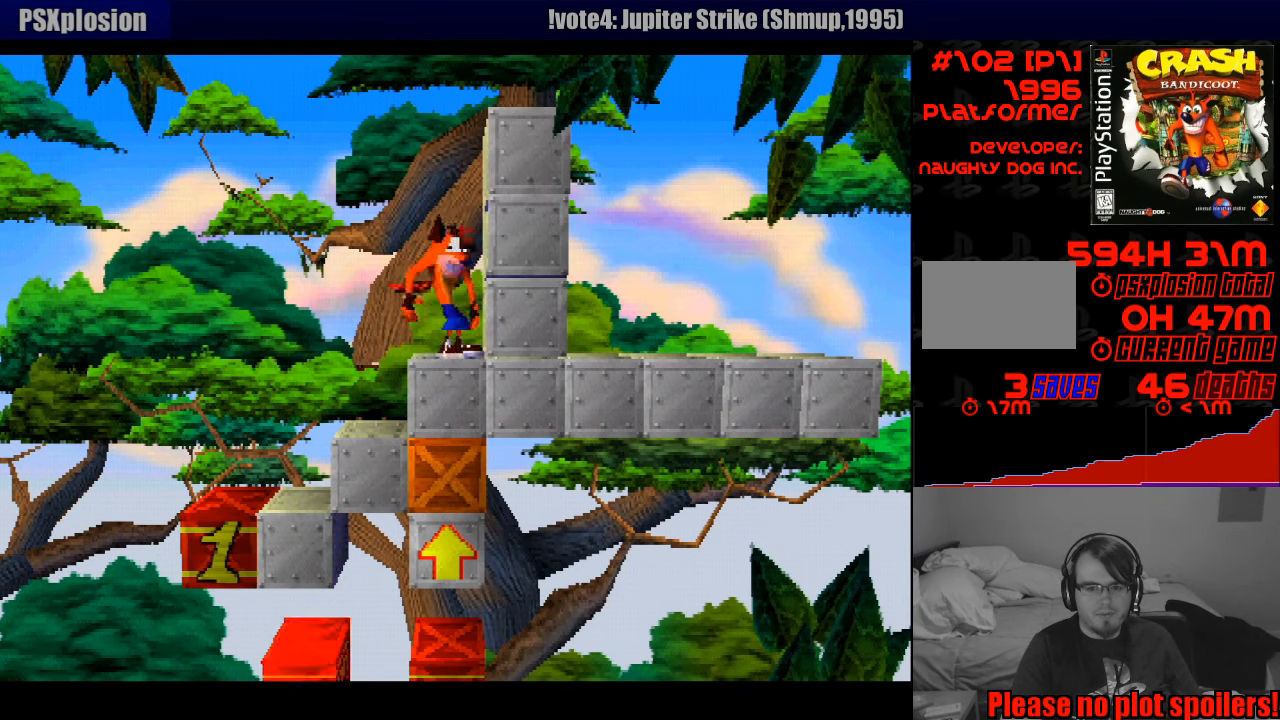
{"buttons": ["DPAD_RIGHT"], "events": [[116, "DPAD_LEFT", "up"], [283, "DPAD_RIGHT", "down"], [450, "DPAD_RIGHT", "up"], [500, "DPAD_RIGHT", "down"]]}
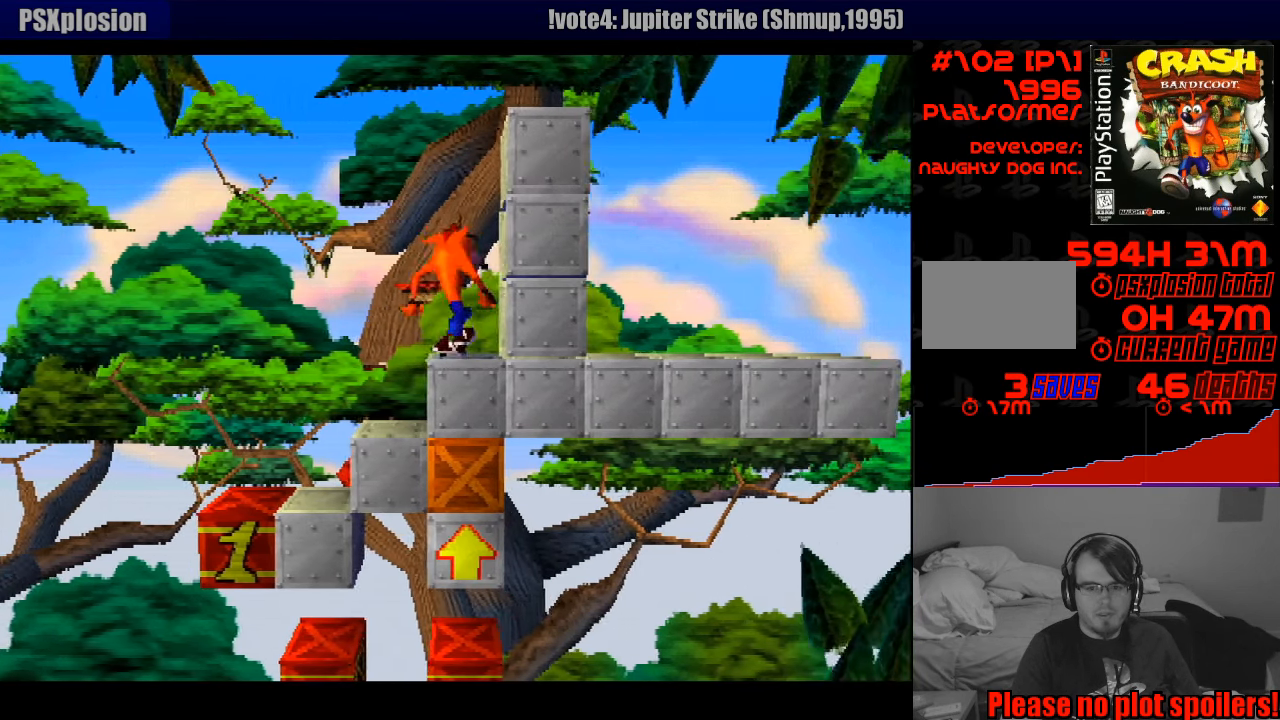
{"buttons": [], "events": [[66, "DPAD_RIGHT", "up"]]}
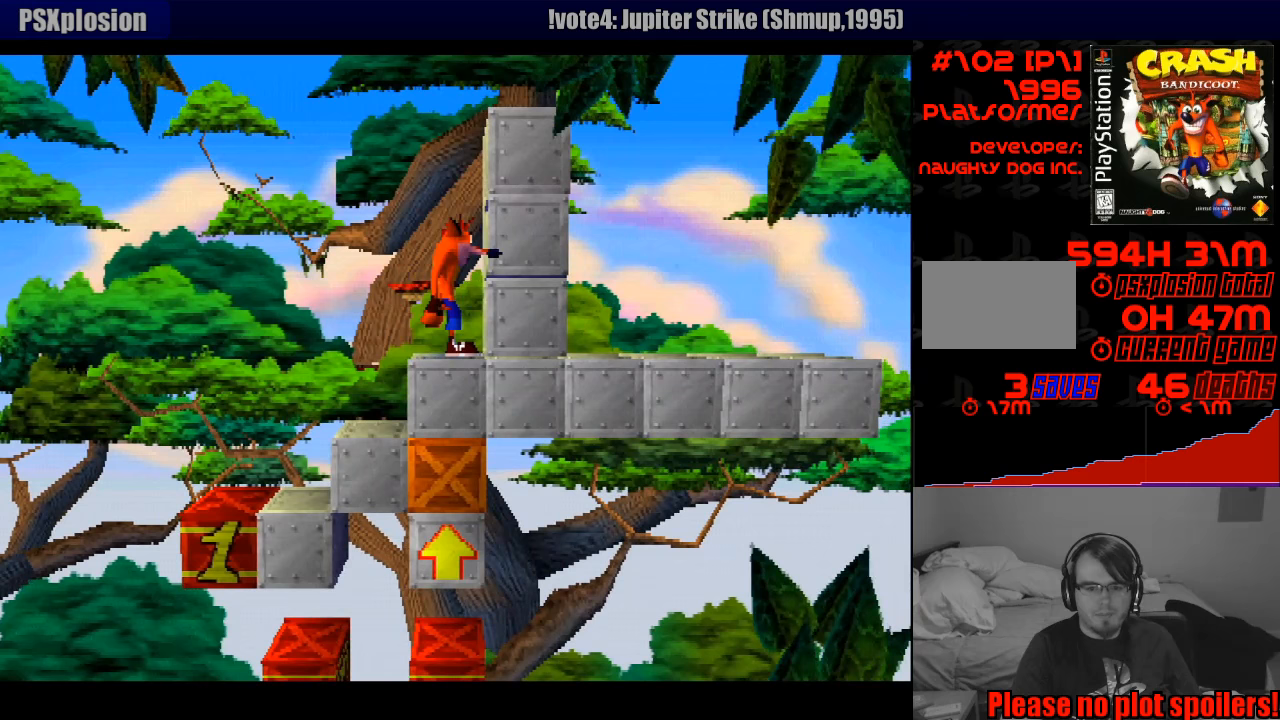
{"buttons": [], "events": []}
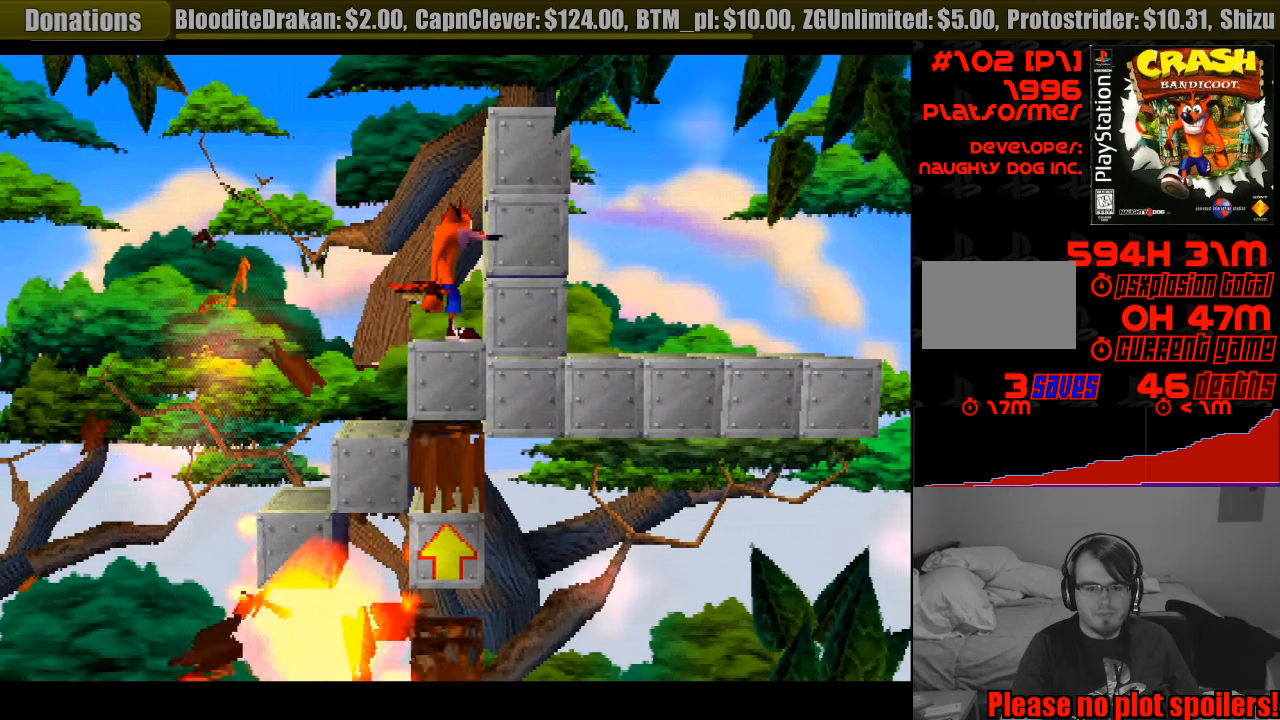
{"buttons": [], "events": []}
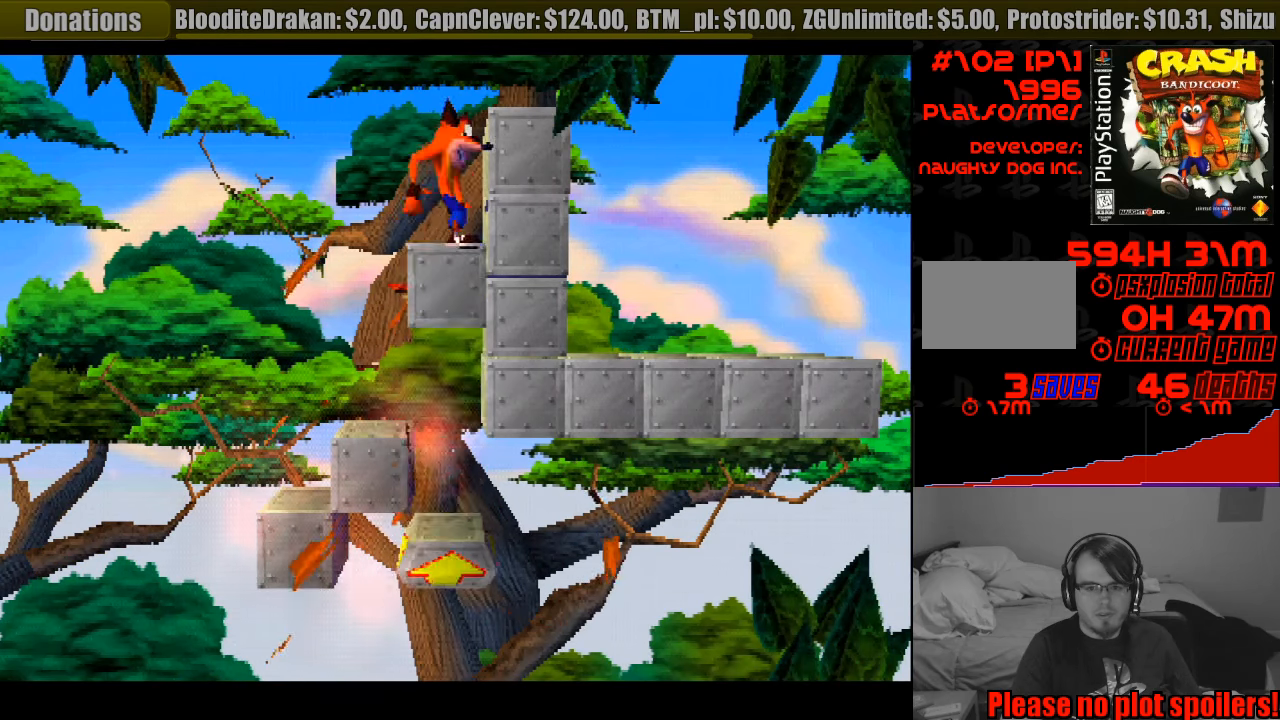
{"buttons": ["DPAD_RIGHT"], "events": [[233, "DPAD_RIGHT", "down"]]}
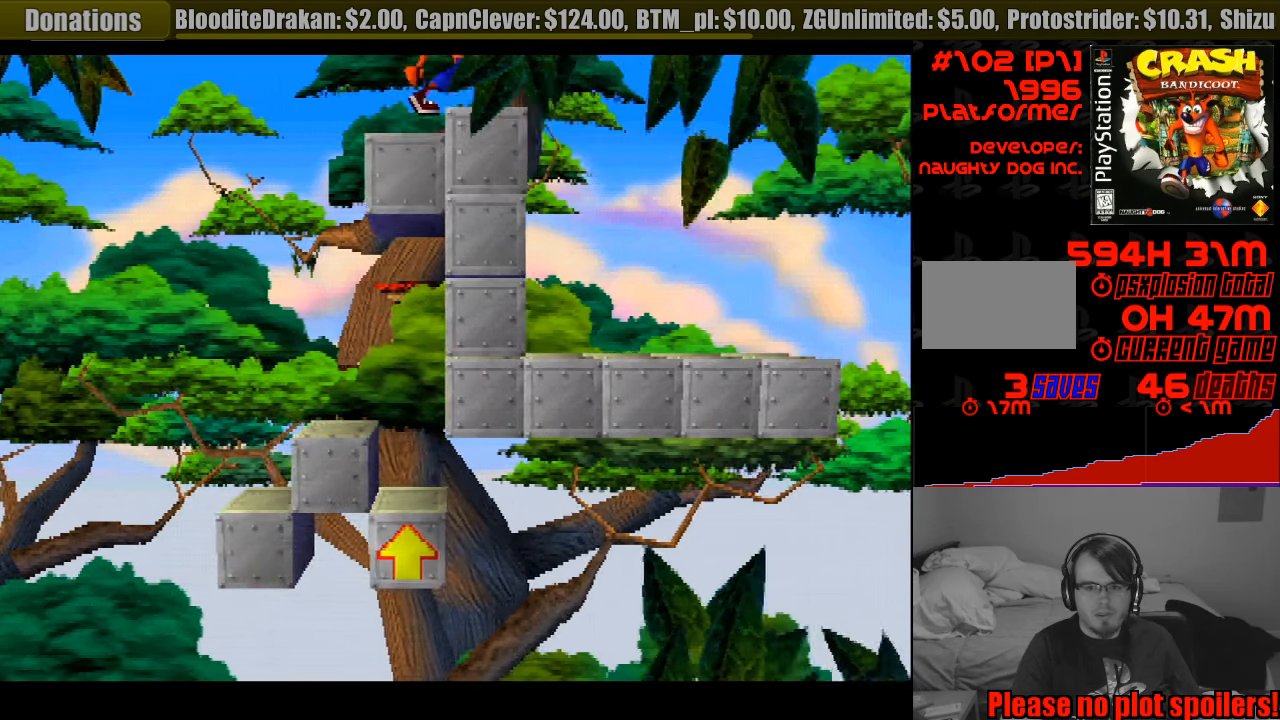
{"buttons": [], "events": [[333, "DPAD_RIGHT", "up"]]}
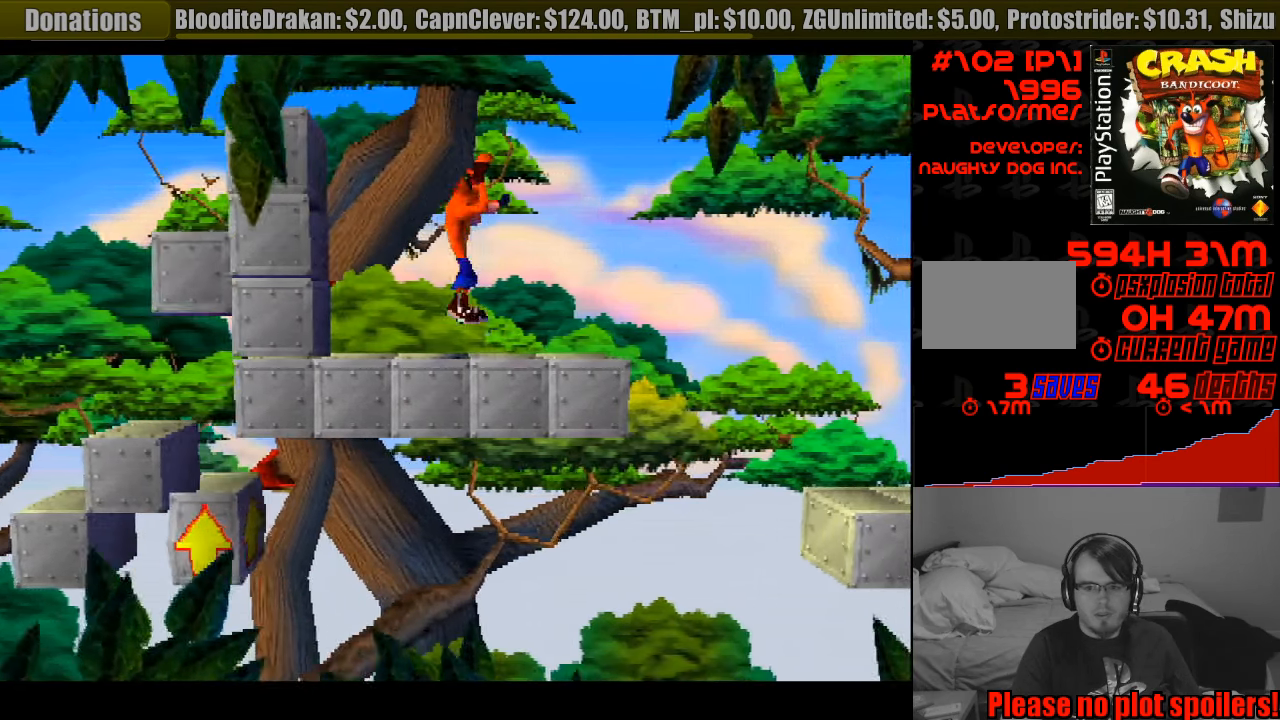
{"buttons": ["DPAD_RIGHT"], "events": [[267, "DPAD_RIGHT", "down"]]}
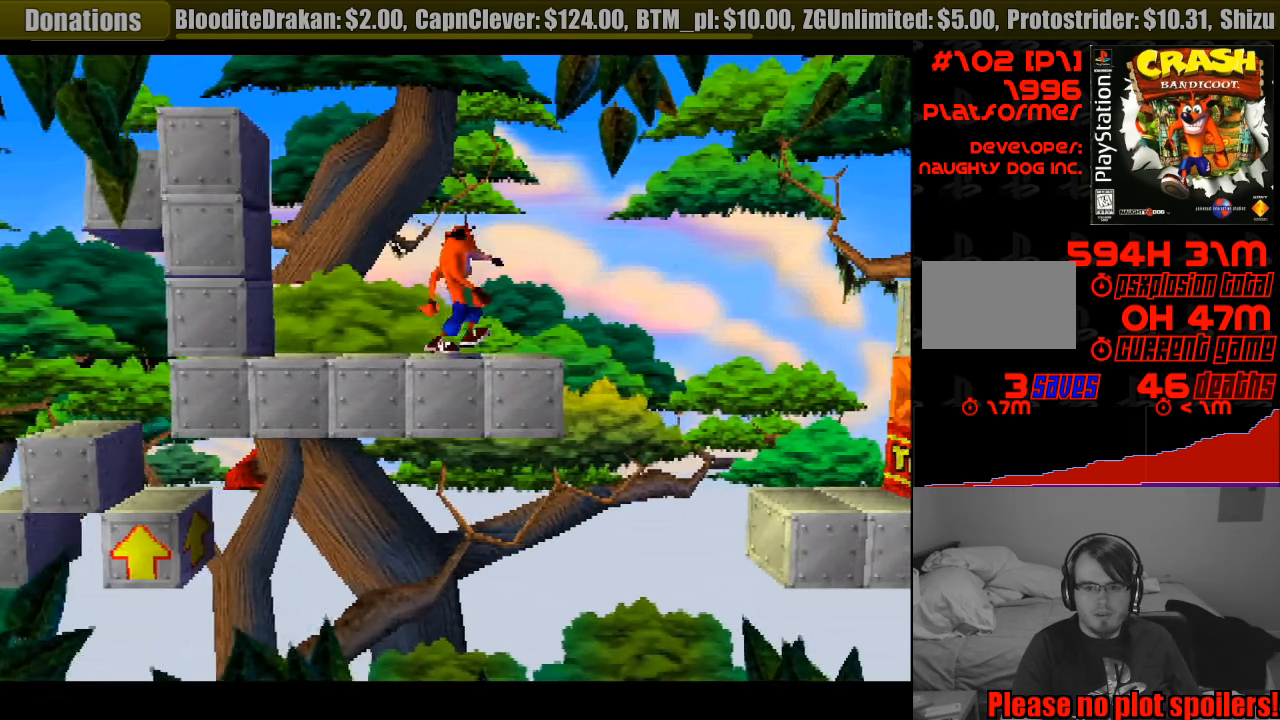
{"buttons": ["CROSS", "DPAD_RIGHT"], "events": [[83, "CROSS", "down"]]}
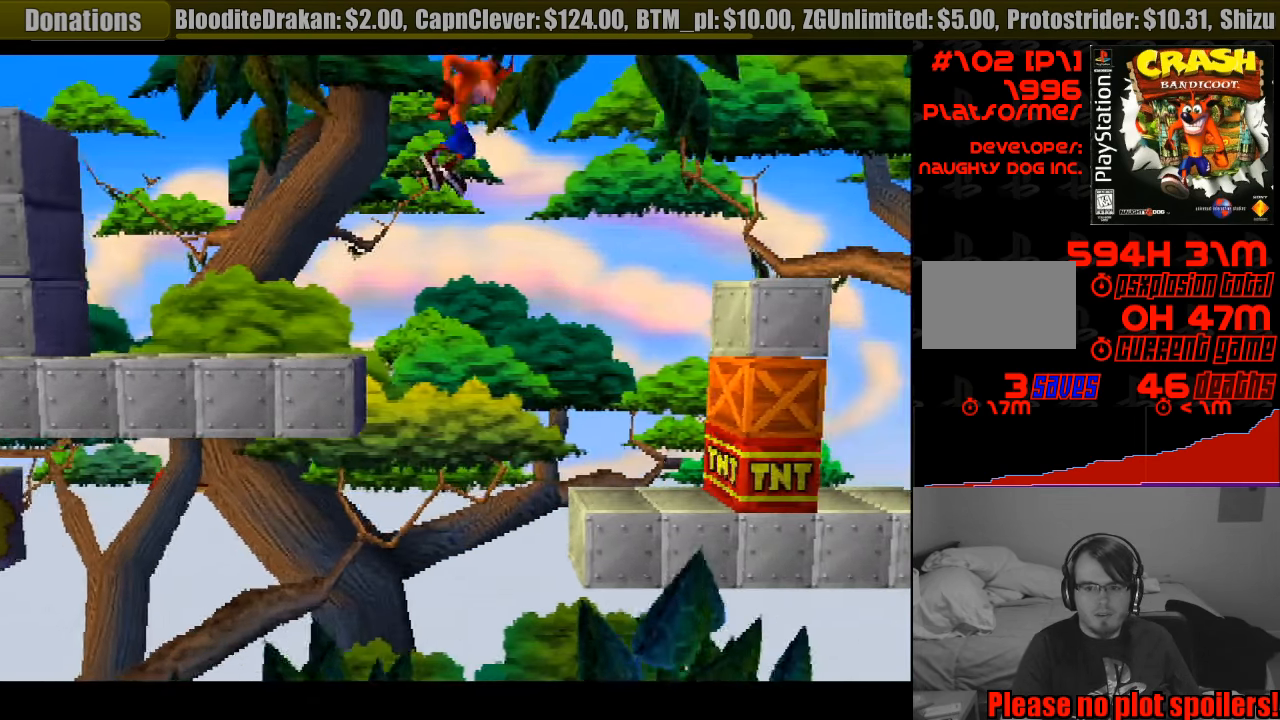
{"buttons": ["DPAD_RIGHT"], "events": [[100, "CROSS", "up"]]}
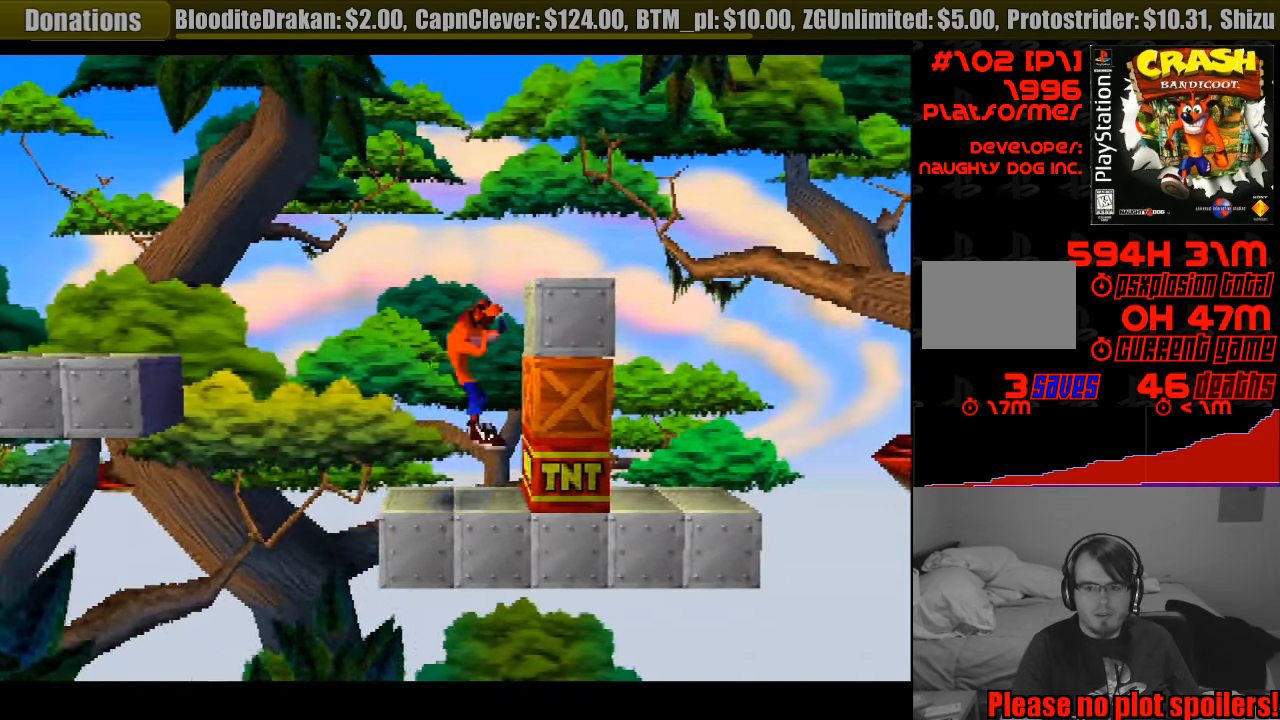
{"buttons": ["CROSS"], "events": [[100, "DPAD_RIGHT", "up"], [467, "CROSS", "down"]]}
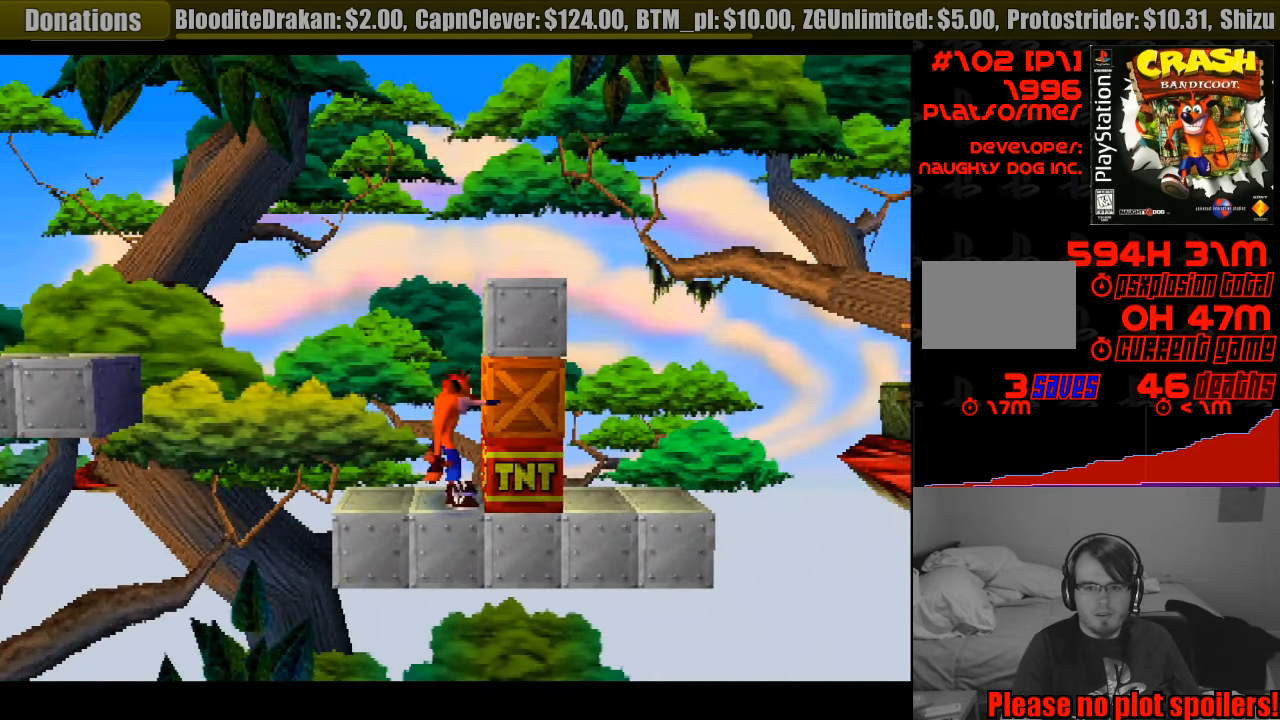
{"buttons": ["CROSS", "SQUARE"], "events": [[333, "SQUARE", "down"], [367, "SQUARE", "up"], [383, "SQUARE", "down"]]}
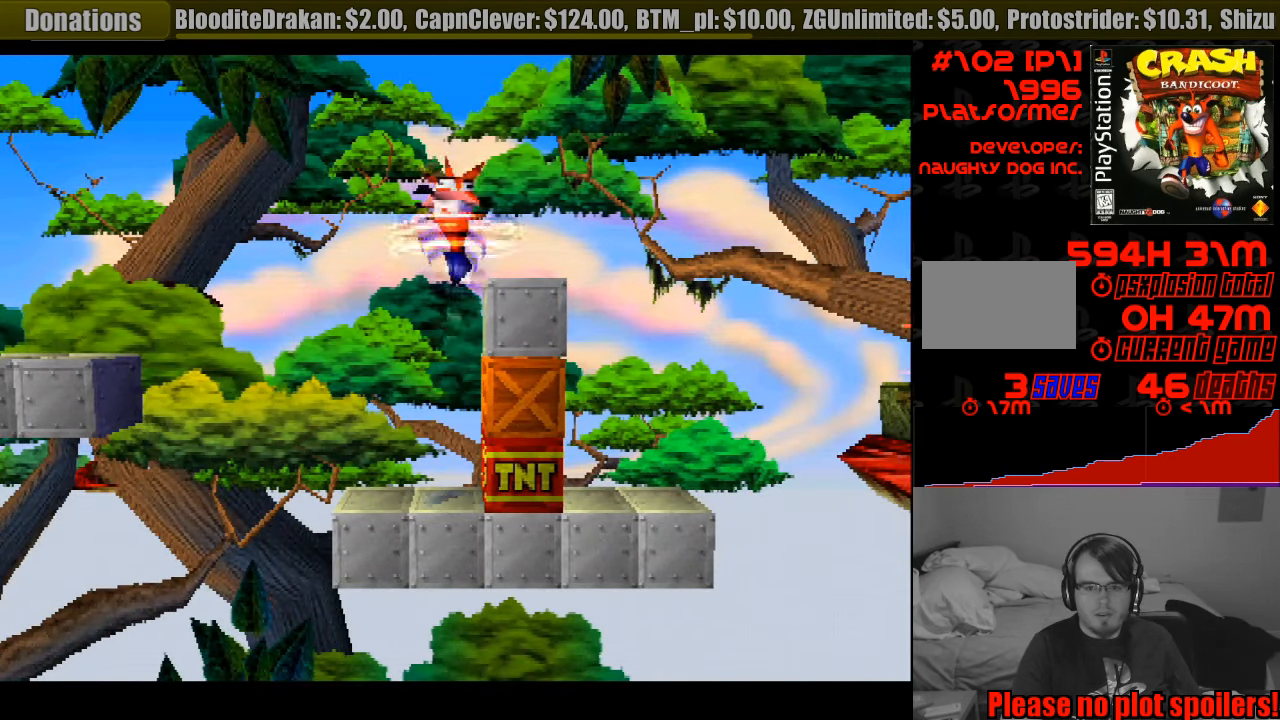
{"buttons": [], "events": [[17, "DPAD_LEFT", "down"], [100, "CROSS", "up"], [133, "SQUARE", "up"], [200, "DPAD_LEFT", "up"], [217, "DPAD_LEFT", "down"], [233, "DPAD_LEFT", "up"]]}
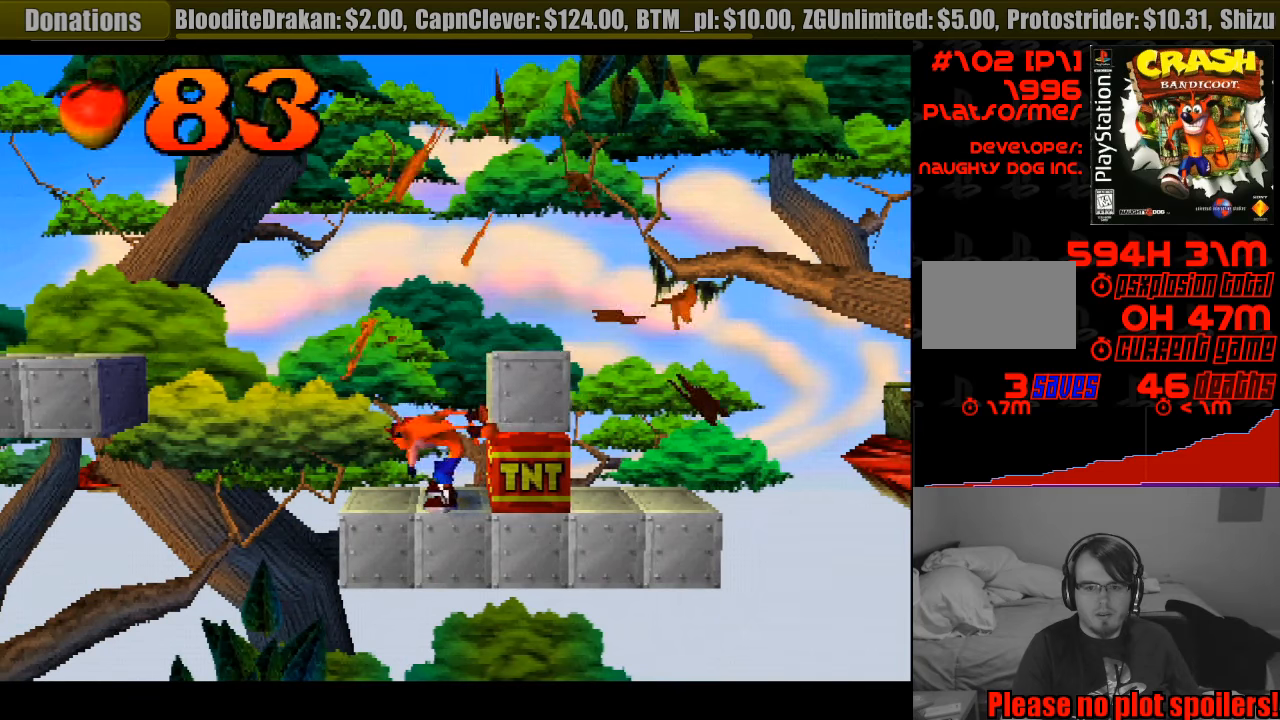
{"buttons": [], "events": [[167, "DPAD_LEFT", "down"], [283, "DPAD_LEFT", "up"]]}
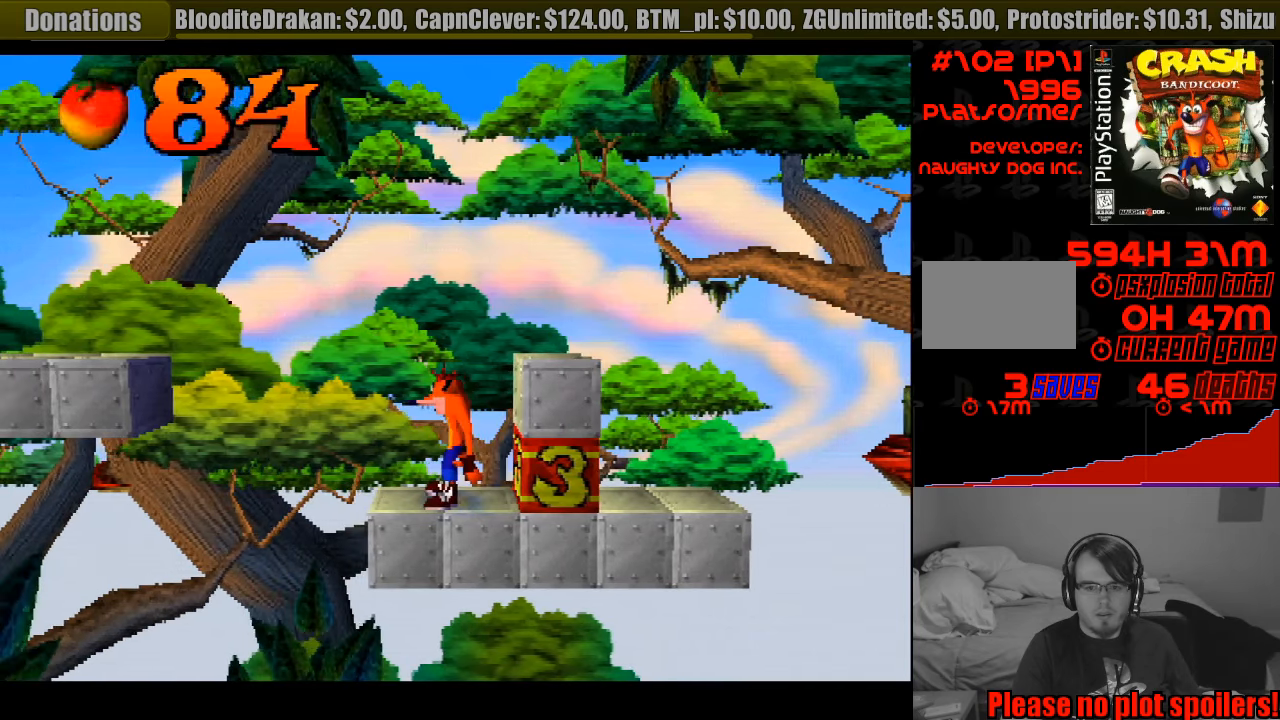
{"buttons": [], "events": [[133, "DPAD_LEFT", "down"], [250, "DPAD_LEFT", "up"]]}